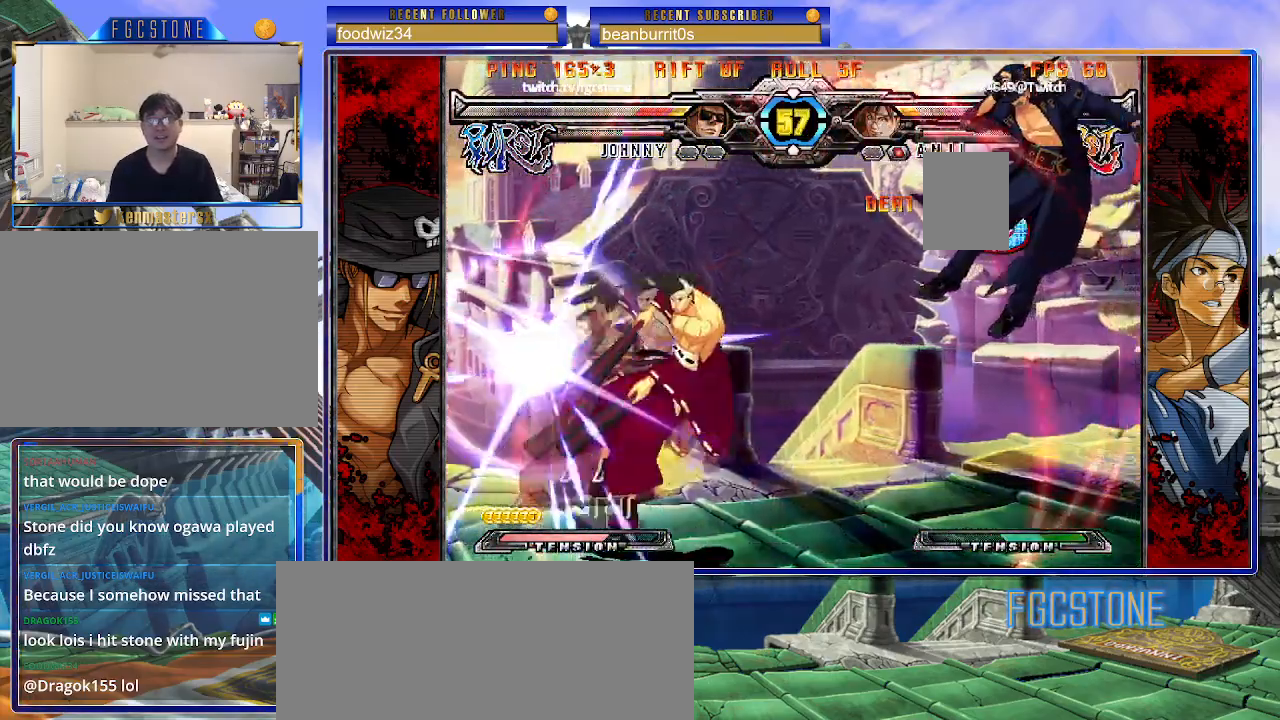
Gameplay with a controller (arcade stick); each line is a JSON object with the inputs held at the frame after it. "events" lists button and stick changes between this image and that frame as [ms after this image, input, new state], when the widget could be followed in between. Not read: L3 R3.
{"buttons": ["K", "P", "S"], "left_stick": "left", "events": [[33, "S", "down"], [67, "K", "up"], [117, "K", "down"], [133, "S", "up"], [183, "S", "down"], [200, "K", "up"], [267, "K", "down"], [317, "S", "up"], [350, "S", "down"], [383, "K", "up"], [417, "K", "down"], [417, "P", "up"], [450, "P", "down"], [450, "S", "up"], [500, "S", "down"]]}
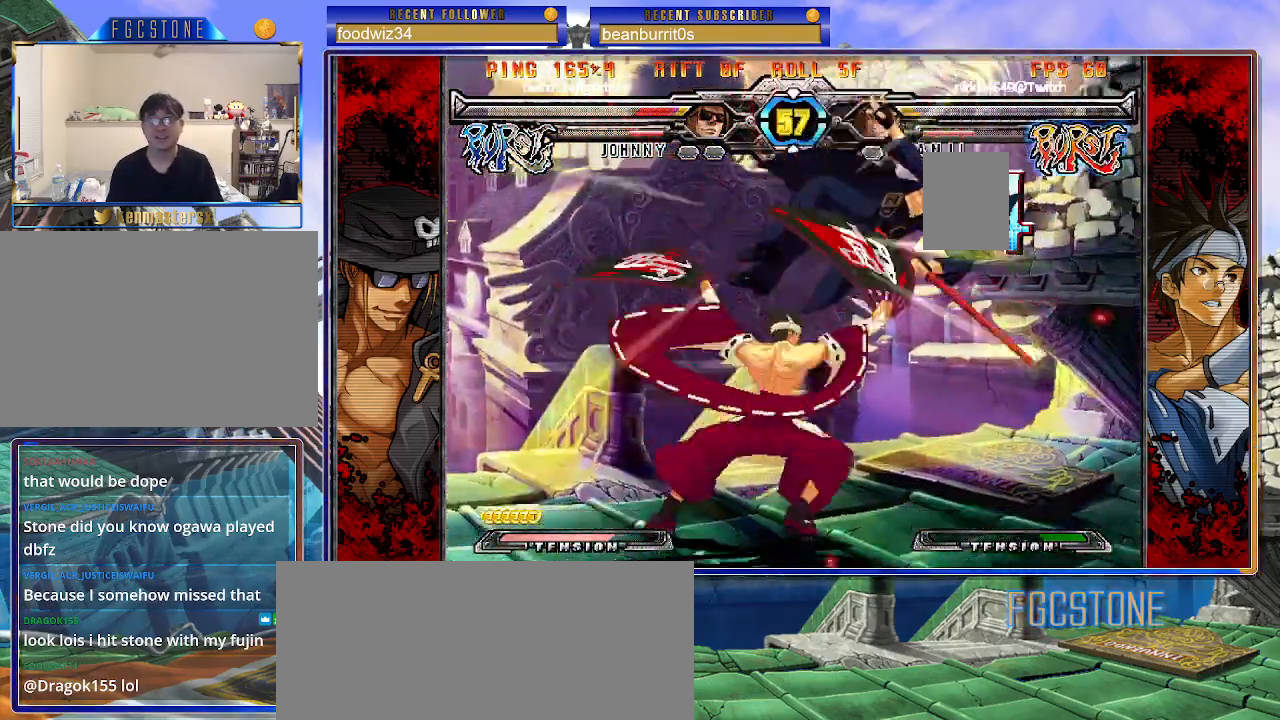
{"buttons": ["K", "P", "S"], "left_stick": "left", "events": [[17, "K", "up"], [67, "P", "up"], [100, "K", "down"], [100, "P", "down"], [133, "S", "up"], [150, "S", "down"], [200, "K", "up"], [233, "K", "down"], [233, "P", "up"], [267, "P", "down"], [283, "S", "up"], [317, "S", "down"], [367, "K", "up"], [383, "P", "up"], [400, "K", "down"], [433, "P", "down"], [450, "S", "up"], [483, "S", "down"]]}
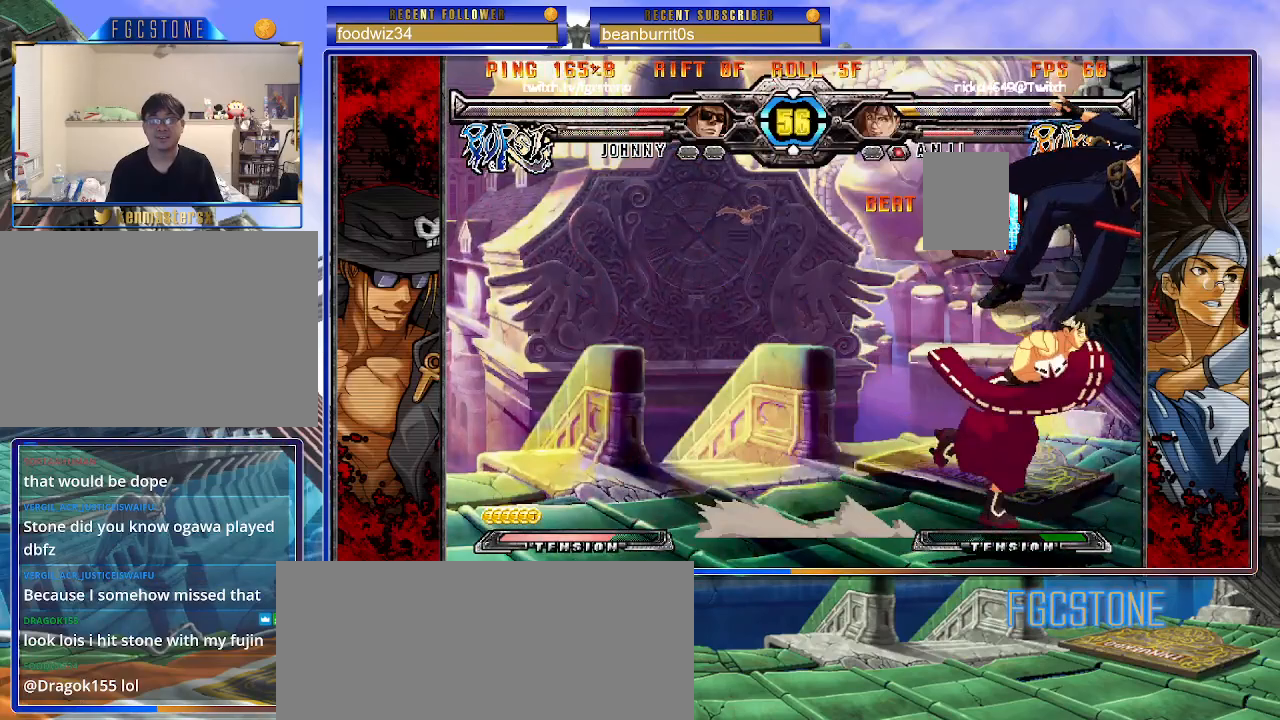
{"buttons": ["P", "S"], "left_stick": "left", "events": [[17, "K", "up"], [50, "P", "up"], [67, "K", "down"], [100, "P", "down"], [100, "S", "up"], [150, "S", "down"], [183, "K", "up"], [200, "P", "up"], [217, "K", "down"], [267, "P", "down"], [283, "S", "up"], [300, "S", "down"], [333, "K", "up"], [367, "P", "up"], [400, "K", "down"], [433, "P", "down"], [433, "S", "up"], [467, "S", "down"], [500, "K", "up"]]}
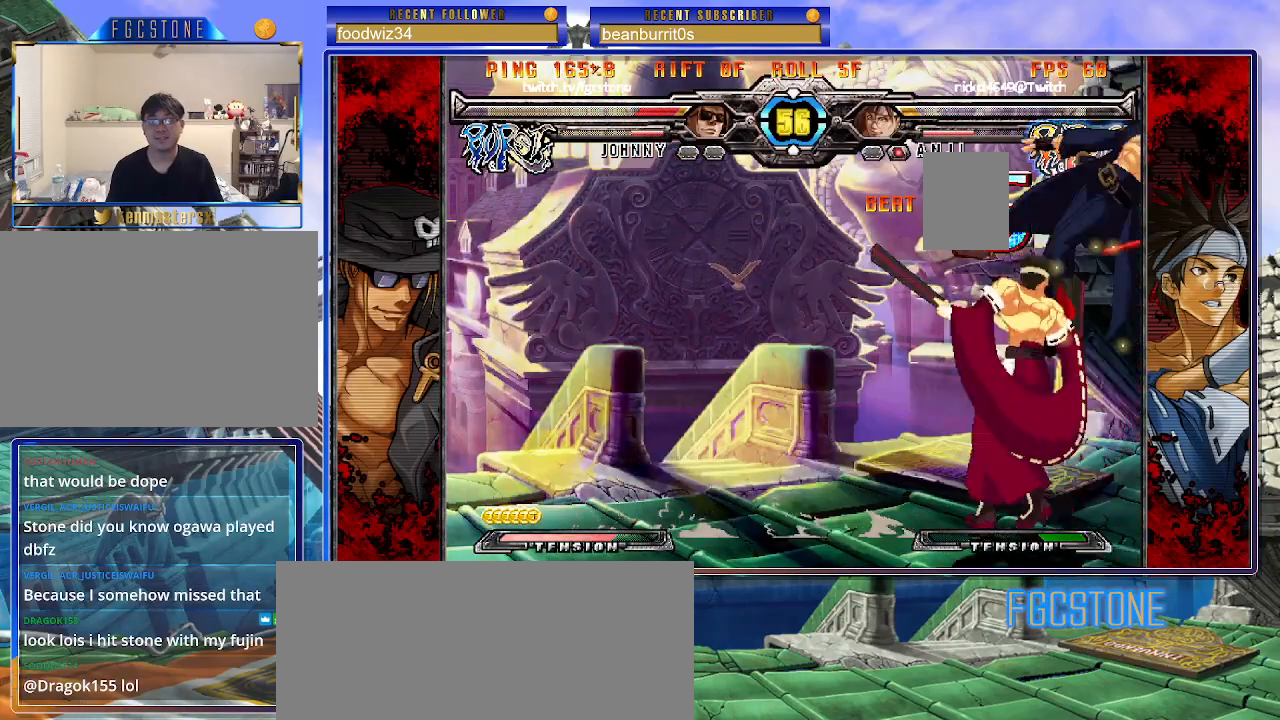
{"buttons": ["P", "S"], "left_stick": "left", "events": [[33, "P", "up"], [67, "K", "down"], [83, "P", "down"], [83, "S", "up"], [150, "S", "down"], [183, "K", "up"], [217, "K", "down"], [217, "P", "up"], [250, "P", "down"], [267, "S", "up"], [300, "S", "down"], [350, "K", "up"], [367, "K", "down"], [367, "P", "up"], [417, "P", "down"], [433, "S", "up"], [467, "S", "down"], [500, "K", "up"]]}
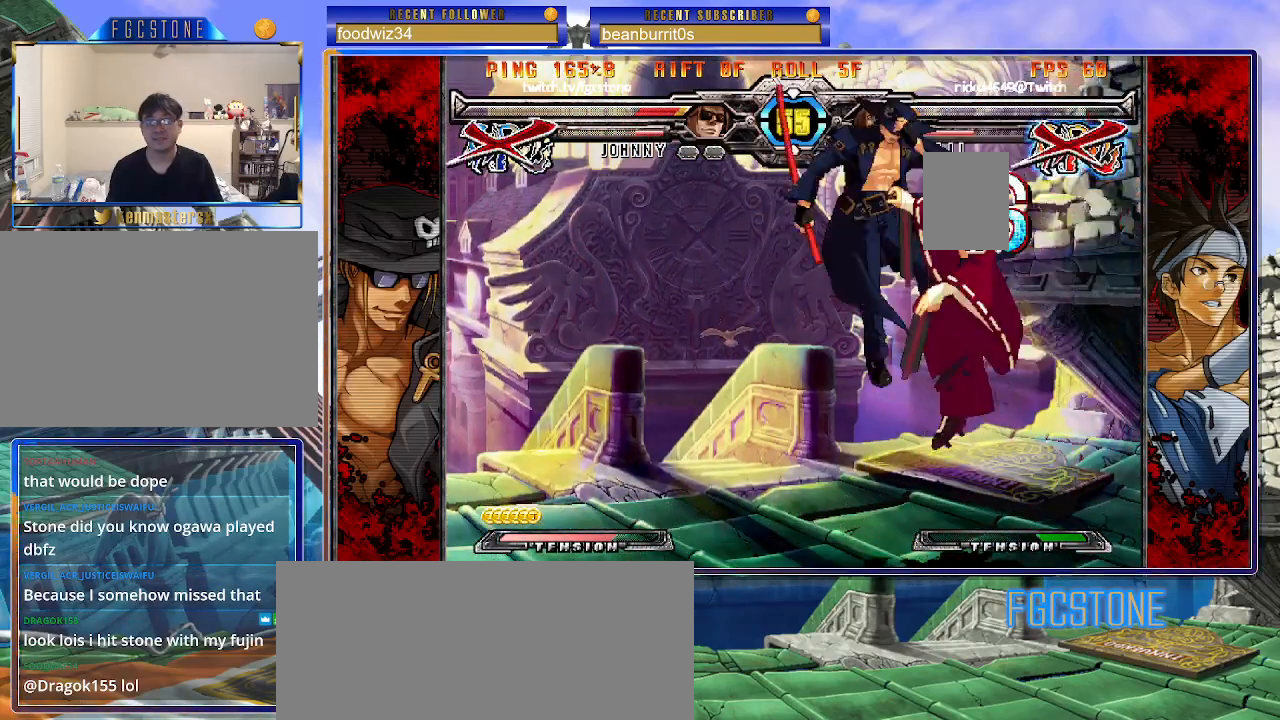
{"buttons": ["HS", "S"], "left_stick": "left", "events": [[33, "P", "up"], [83, "S", "up"], [250, "K", "down"], [267, "HS", "down"], [267, "P", "down"], [267, "S", "down"], [300, "P", "up"], [317, "K", "up"], [333, "HS", "up"], [333, "S", "up"], [383, "P", "down"], [417, "K", "down"], [467, "HS", "down"], [467, "P", "up"], [467, "S", "down"], [483, "K", "up"]]}
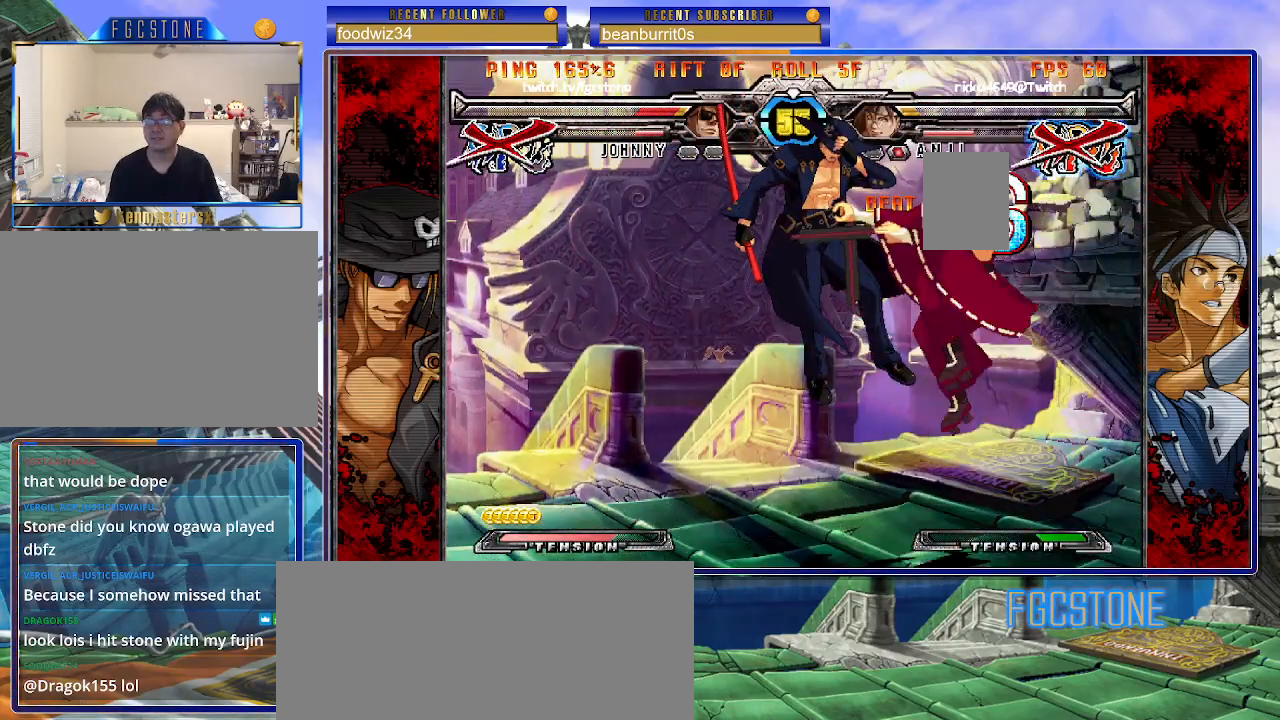
{"buttons": [], "left_stick": "center", "events": [[17, "HS", "up"], [17, "S", "up"], [67, "K", "down"], [67, "P", "down"], [117, "S", "down"], [133, "HS", "down"], [133, "P", "up"], [183, "K", "up"], [200, "HS", "up"], [267, "S", "up"], [300, "left_stick", "center"]]}
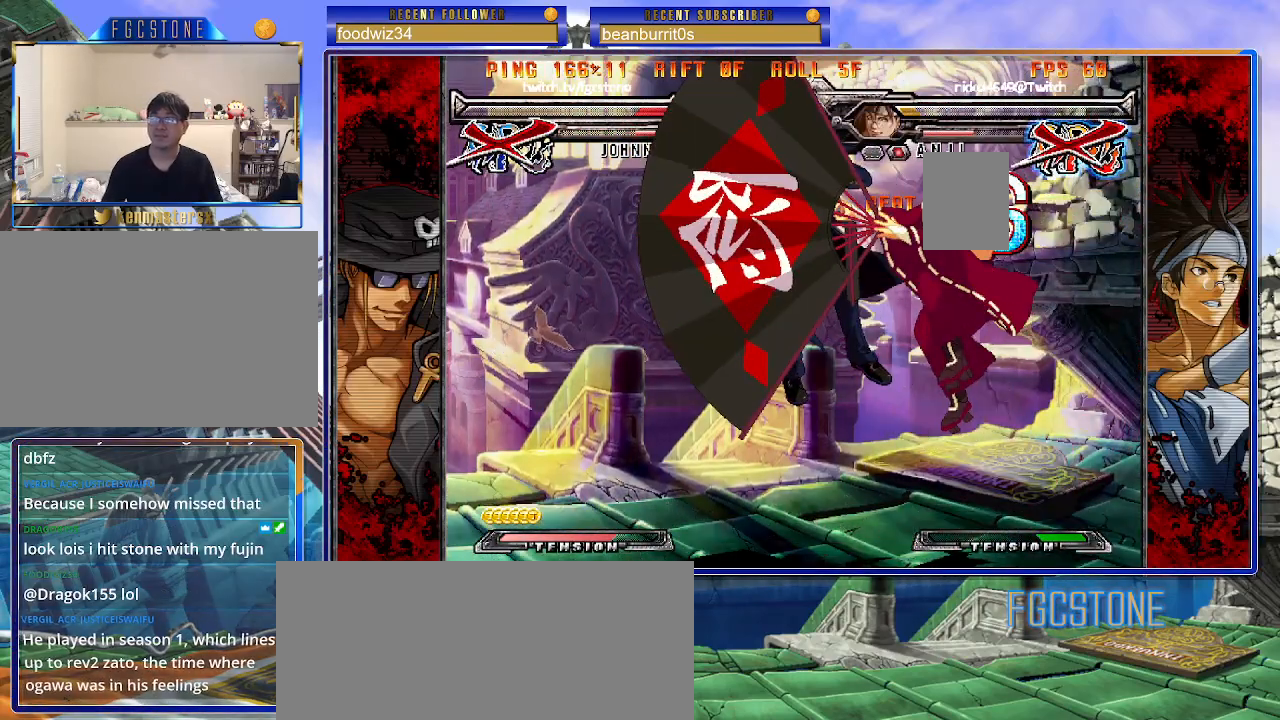
{"buttons": [], "left_stick": "center", "events": []}
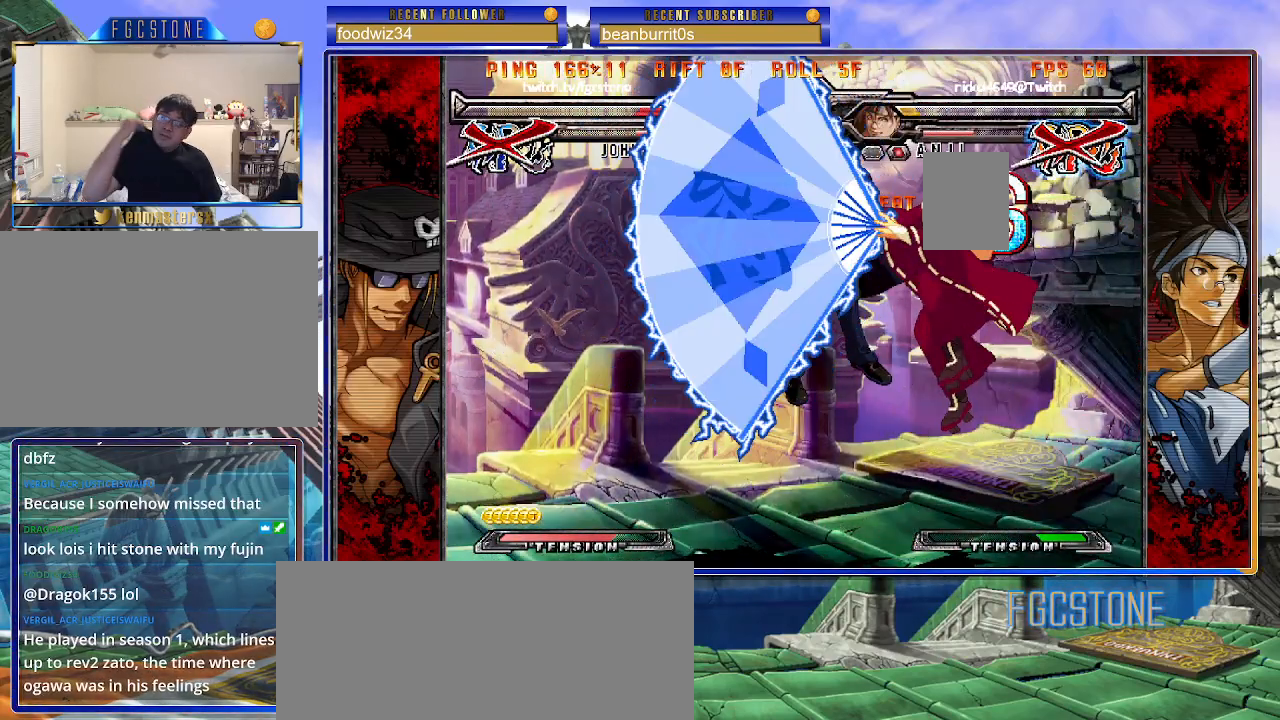
{"buttons": [], "left_stick": "center", "events": []}
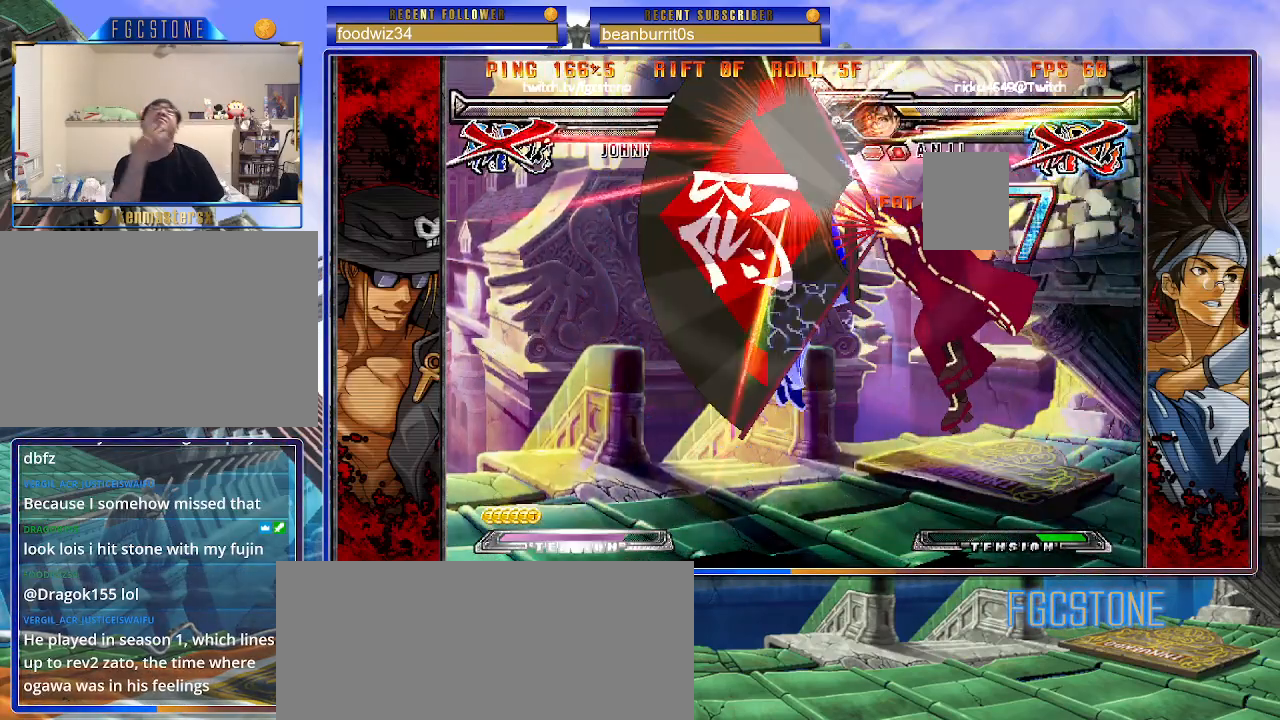
{"buttons": ["K"], "left_stick": "center", "events": [[500, "K", "down"]]}
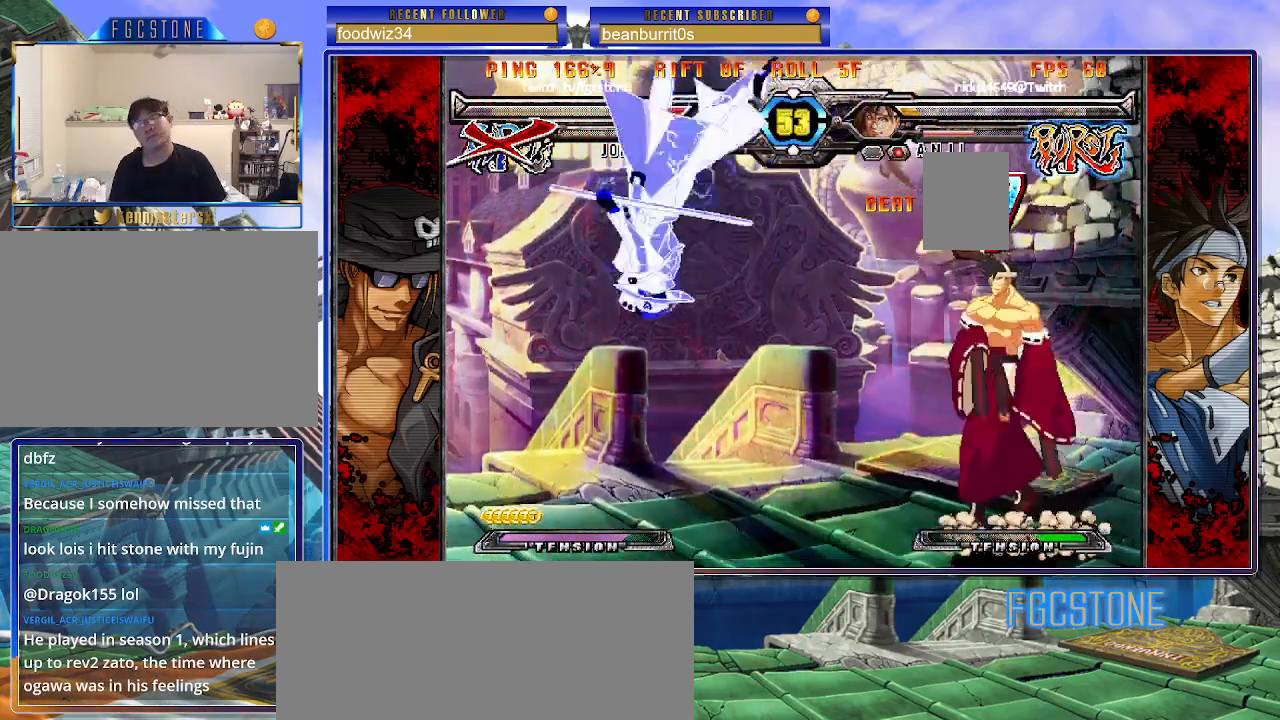
{"buttons": [], "left_stick": "center", "events": [[67, "HS", "down"], [67, "S", "down"], [100, "K", "up"], [167, "HS", "up"], [183, "S", "up"], [200, "K", "down"], [250, "S", "down"], [267, "HS", "down"], [283, "K", "up"], [333, "HS", "up"], [350, "K", "down"], [367, "S", "up"], [450, "K", "up"]]}
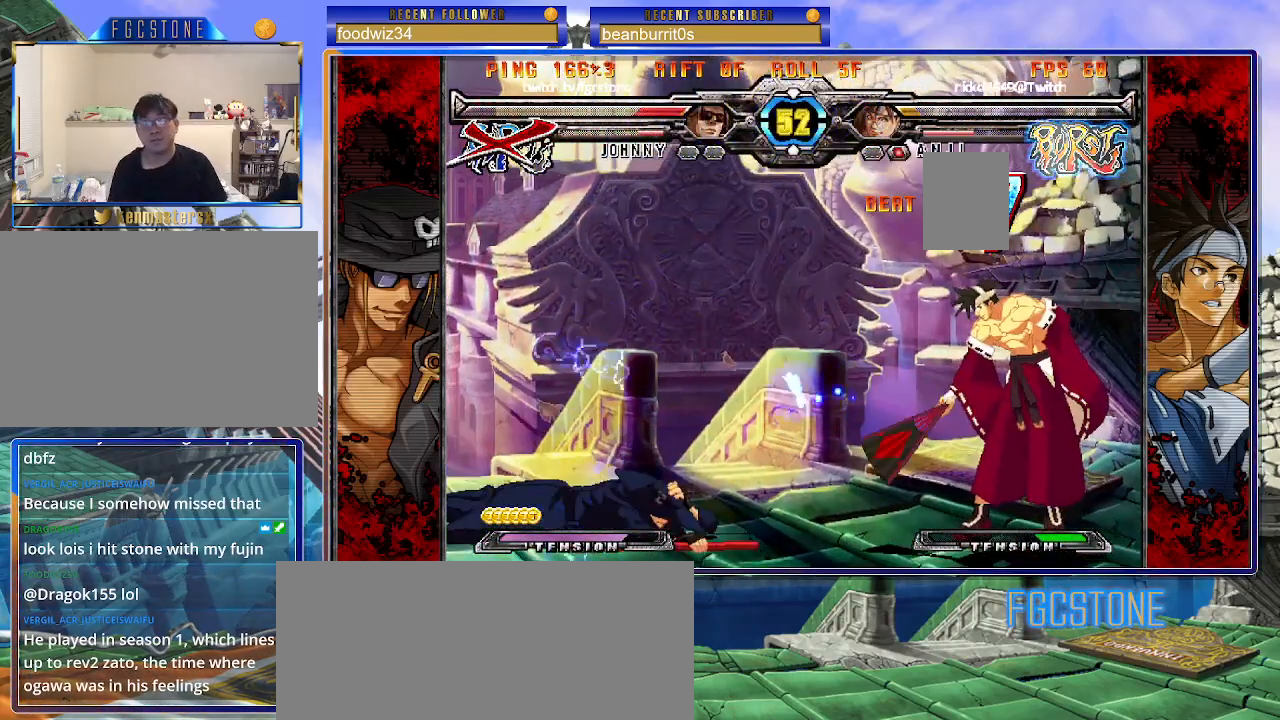
{"buttons": [], "left_stick": "down-left", "events": [[383, "left_stick", "down-left"]]}
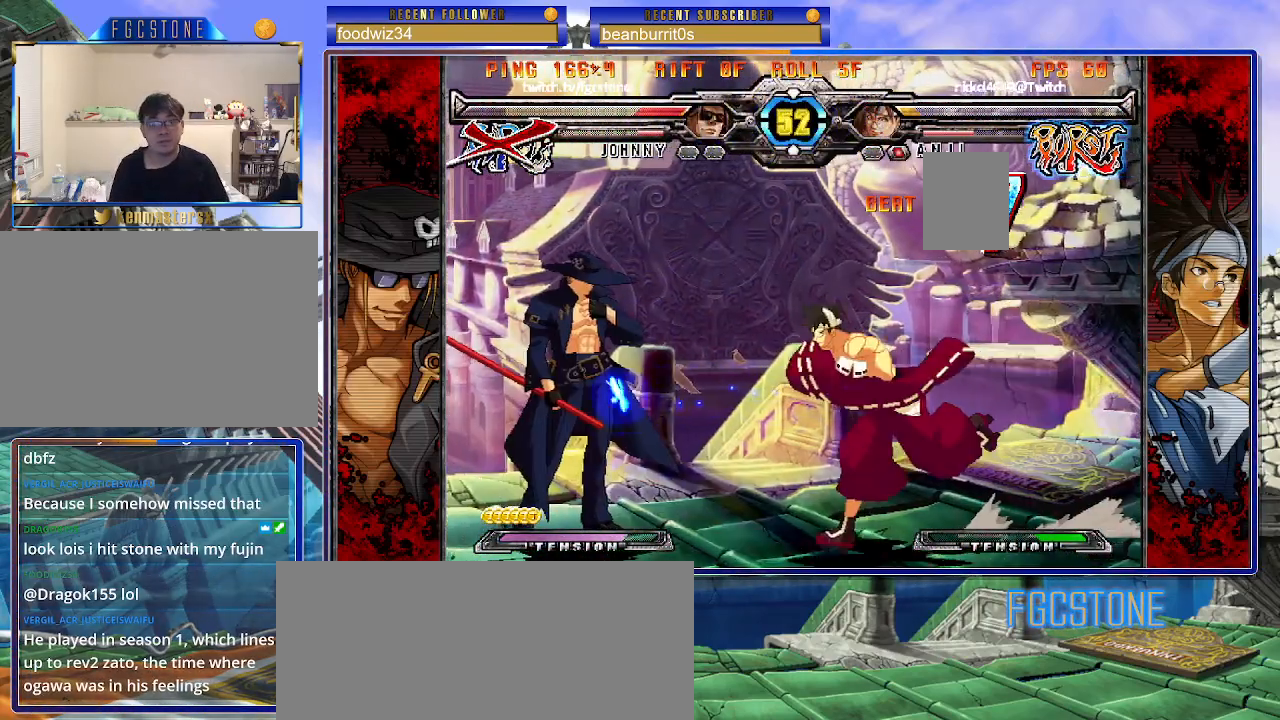
{"buttons": [], "left_stick": "left", "events": [[400, "left_stick", "left"]]}
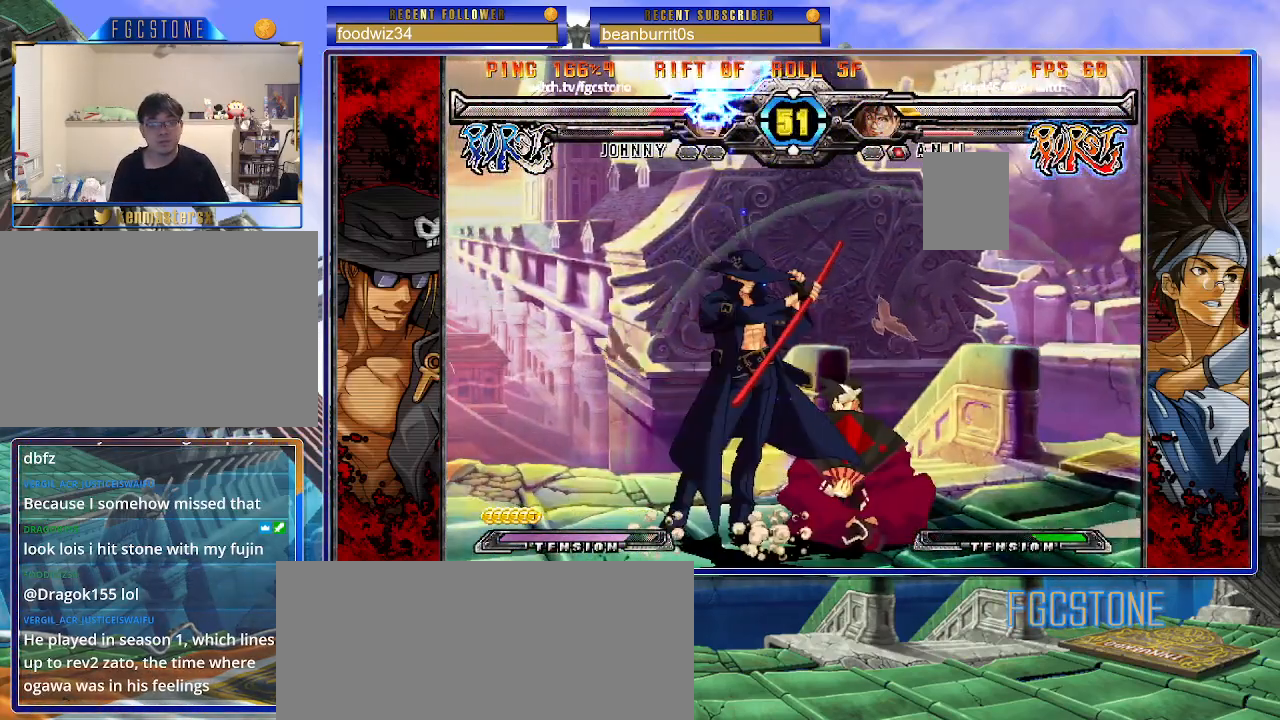
{"buttons": [], "left_stick": "down-left", "events": [[250, "left_stick", "down-left"]]}
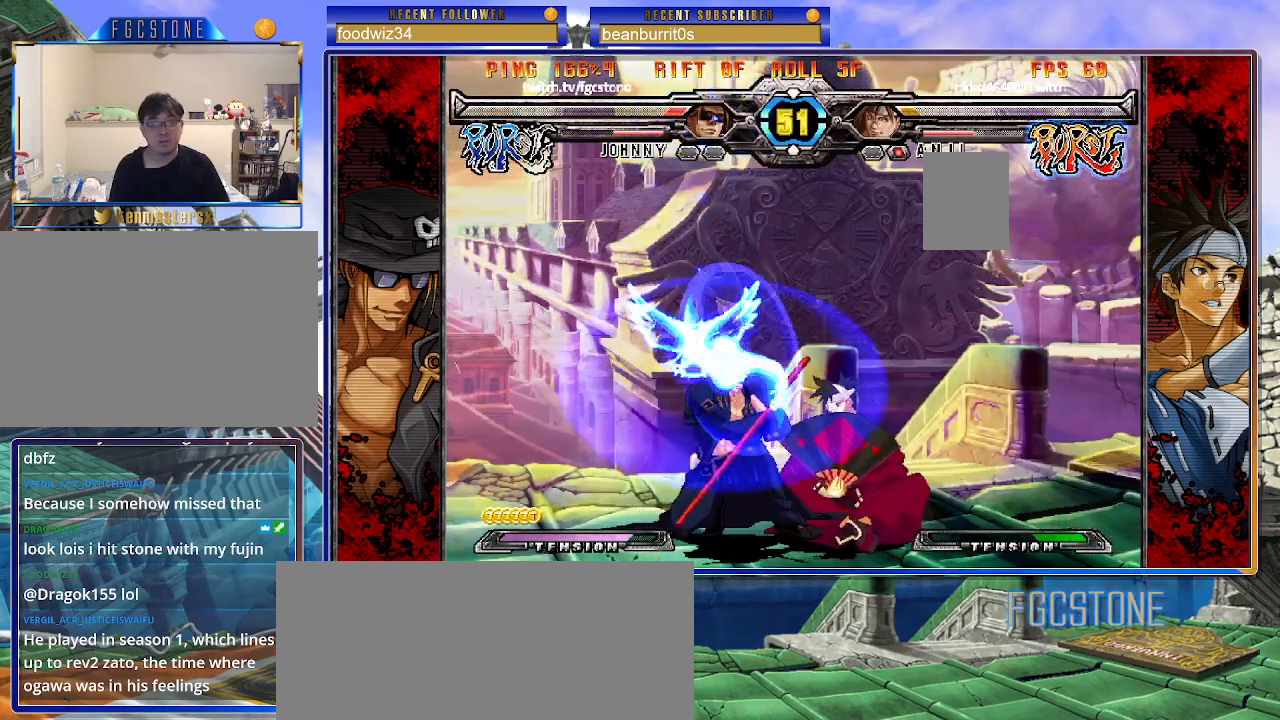
{"buttons": [], "left_stick": "down-left", "events": []}
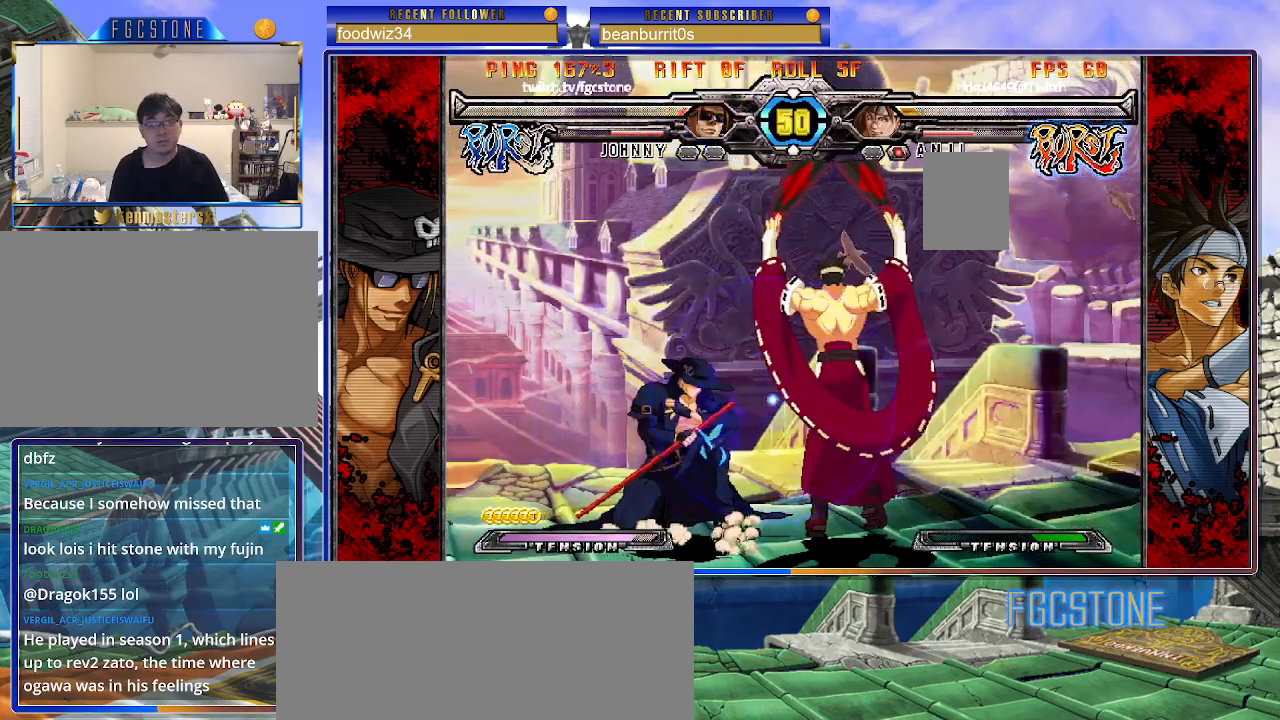
{"buttons": [], "left_stick": "center", "events": [[50, "left_stick", "right"], [83, "K", "down"], [83, "S", "down"], [183, "K", "up"], [183, "S", "up"], [183, "left_stick", "center"]]}
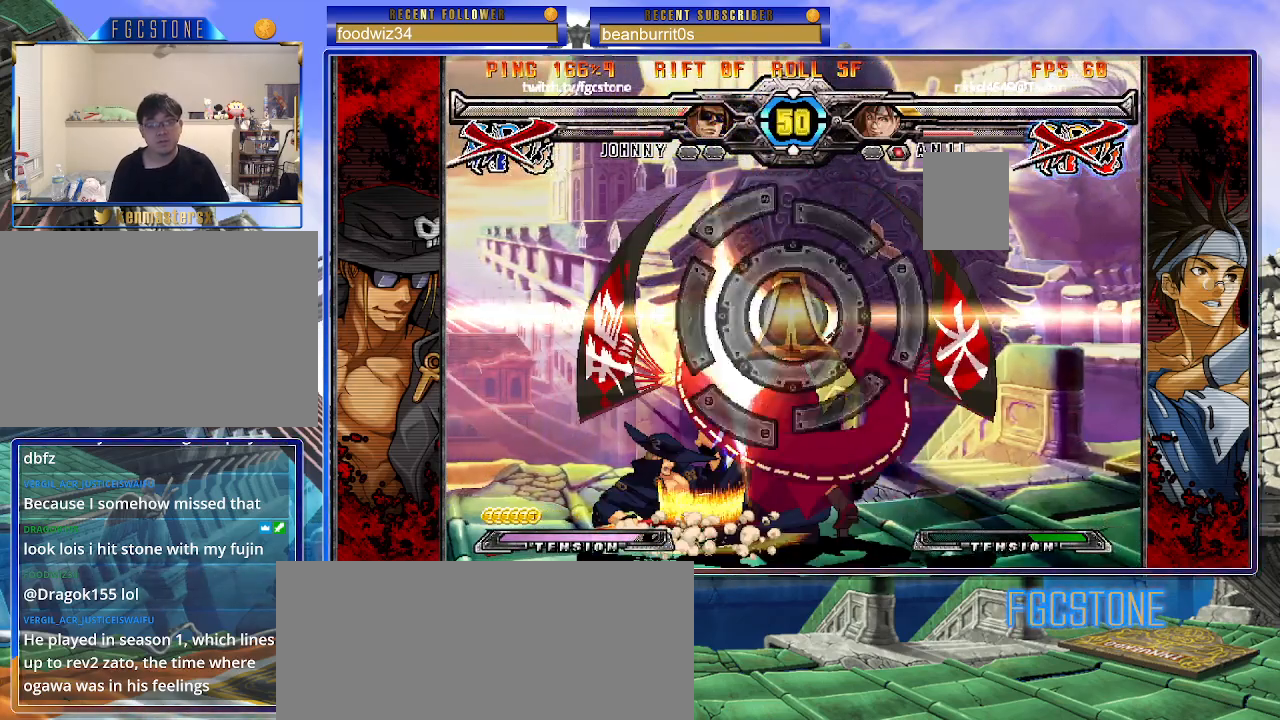
{"buttons": [], "left_stick": "left", "events": [[50, "left_stick", "left"]]}
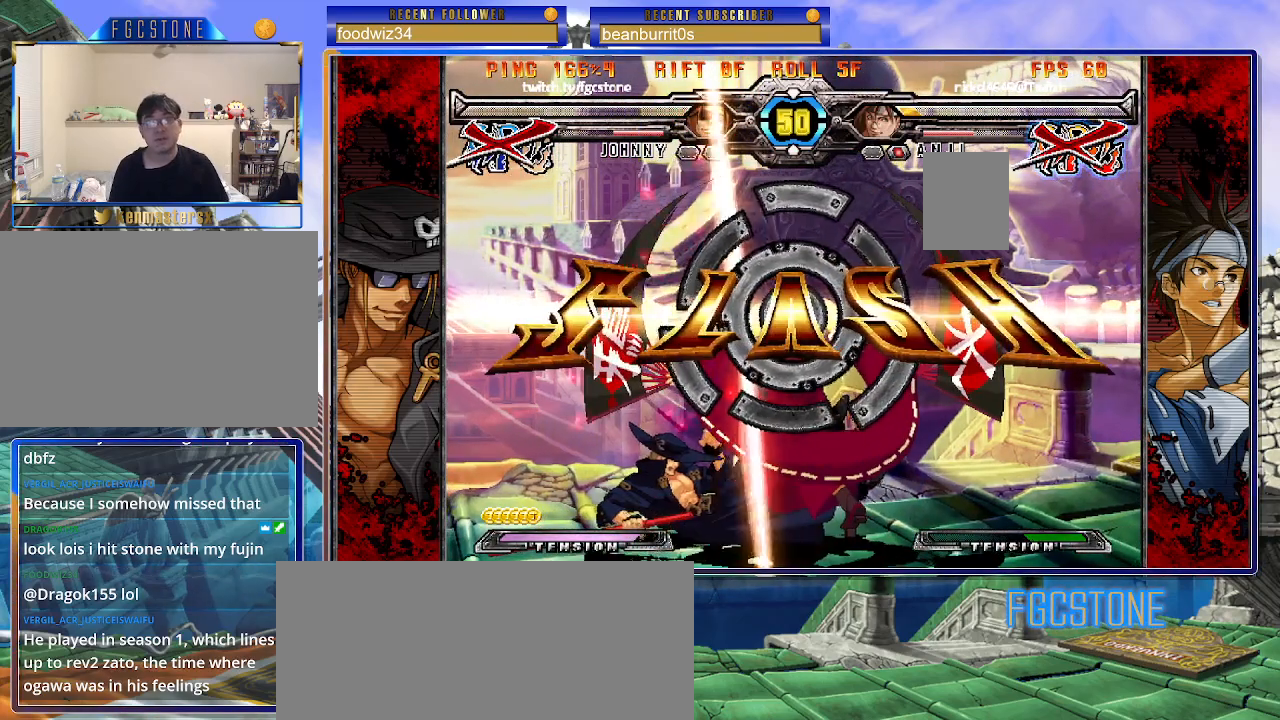
{"buttons": [], "left_stick": "center", "events": [[383, "left_stick", "center"]]}
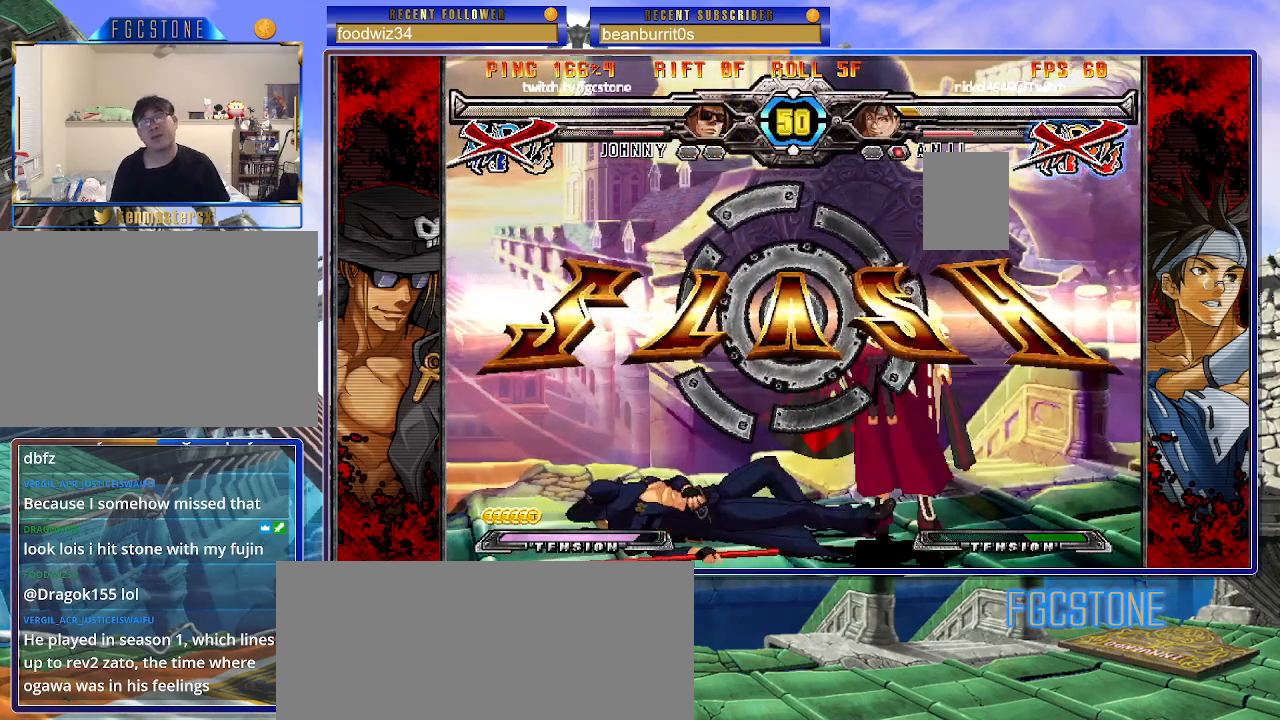
{"buttons": [], "left_stick": "center", "events": []}
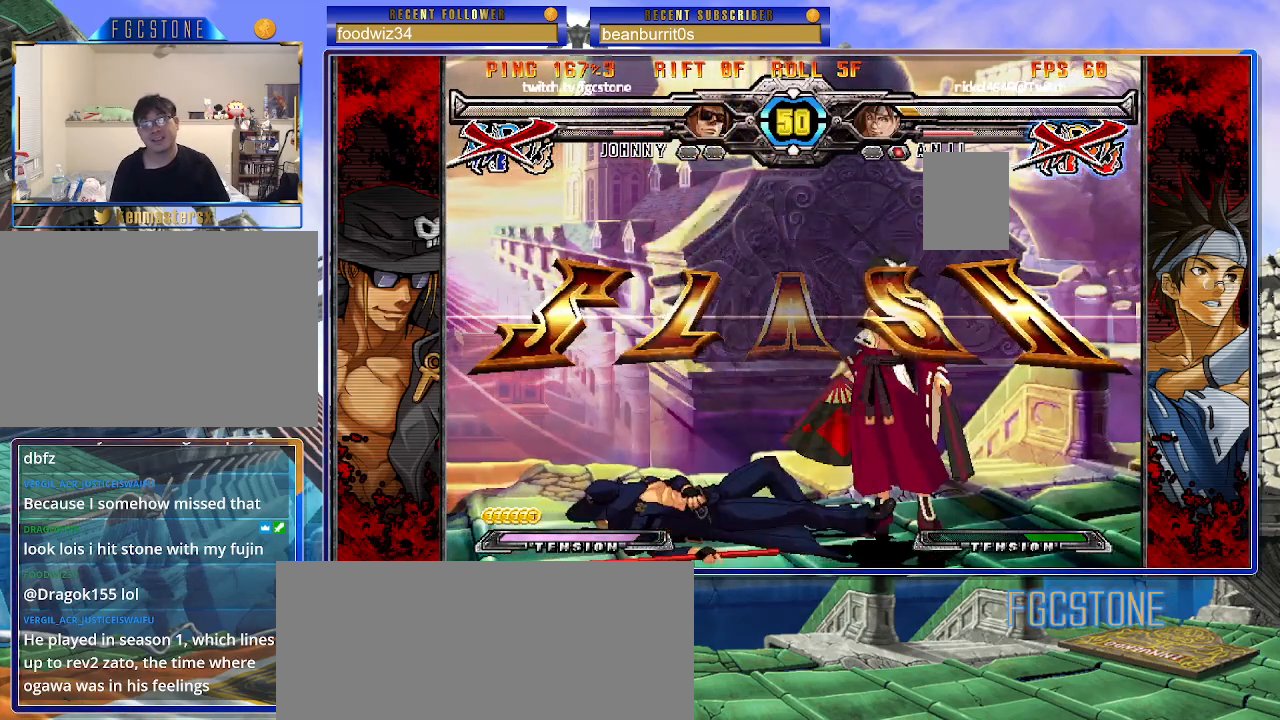
{"buttons": [], "left_stick": "center", "events": []}
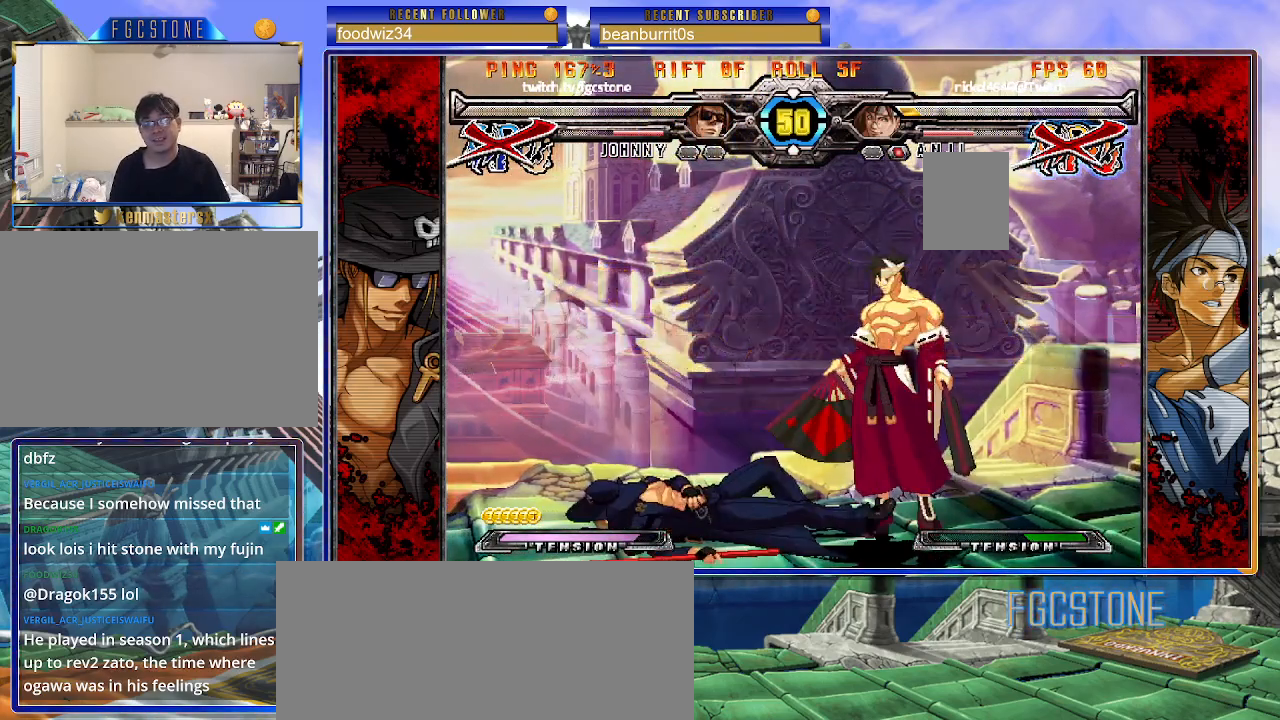
{"buttons": [], "left_stick": "center", "events": []}
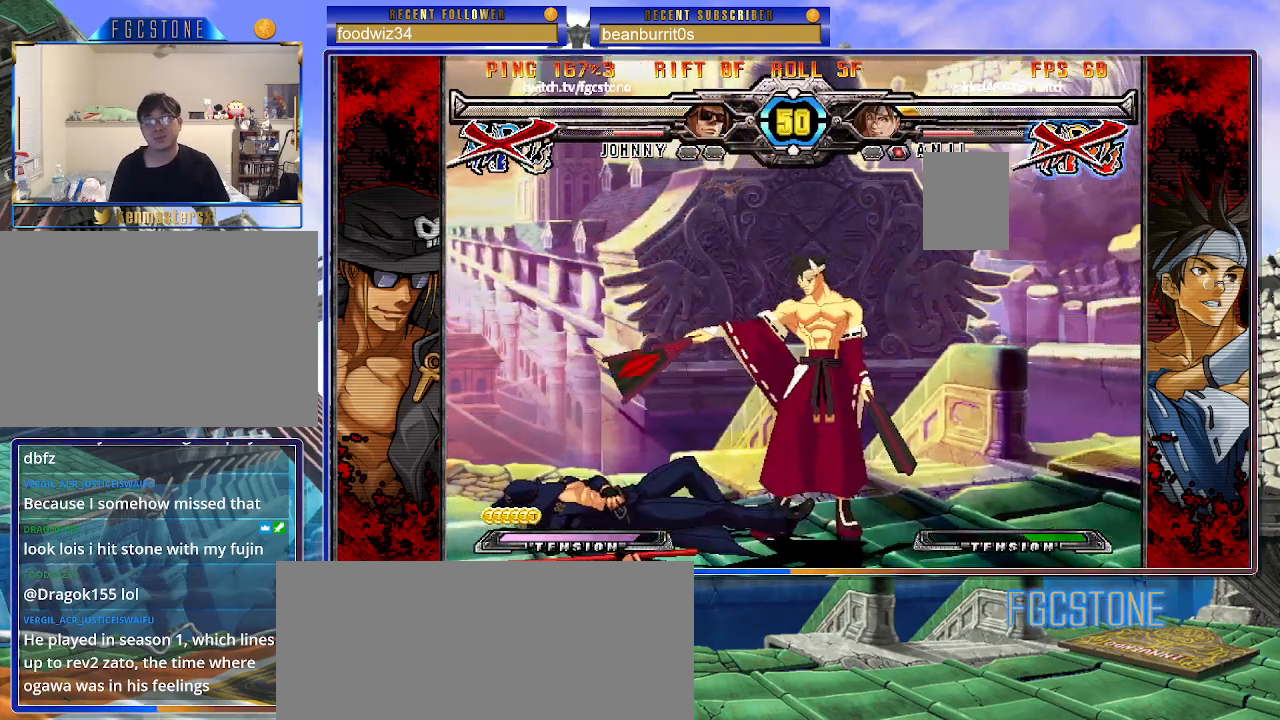
{"buttons": [], "left_stick": "center", "events": []}
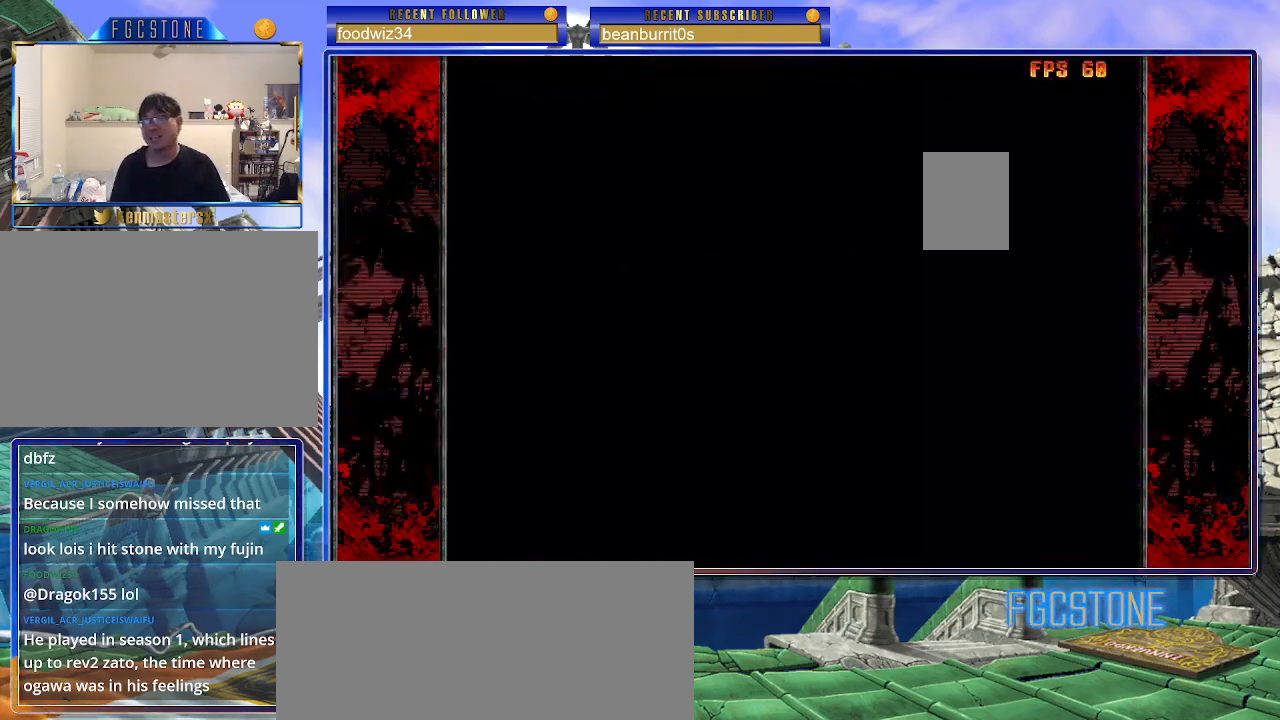
{"buttons": [], "left_stick": "center", "events": []}
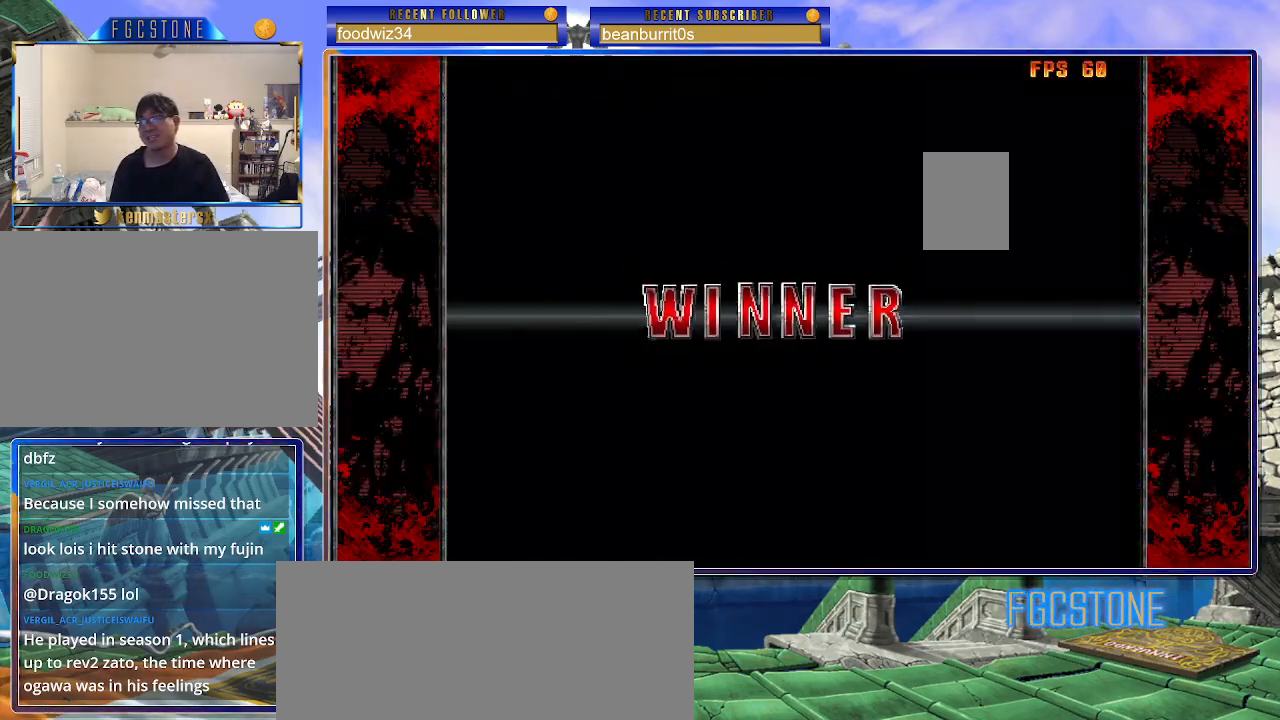
{"buttons": ["P"], "left_stick": "center", "events": [[133, "P", "down"], [217, "P", "up"], [500, "P", "down"]]}
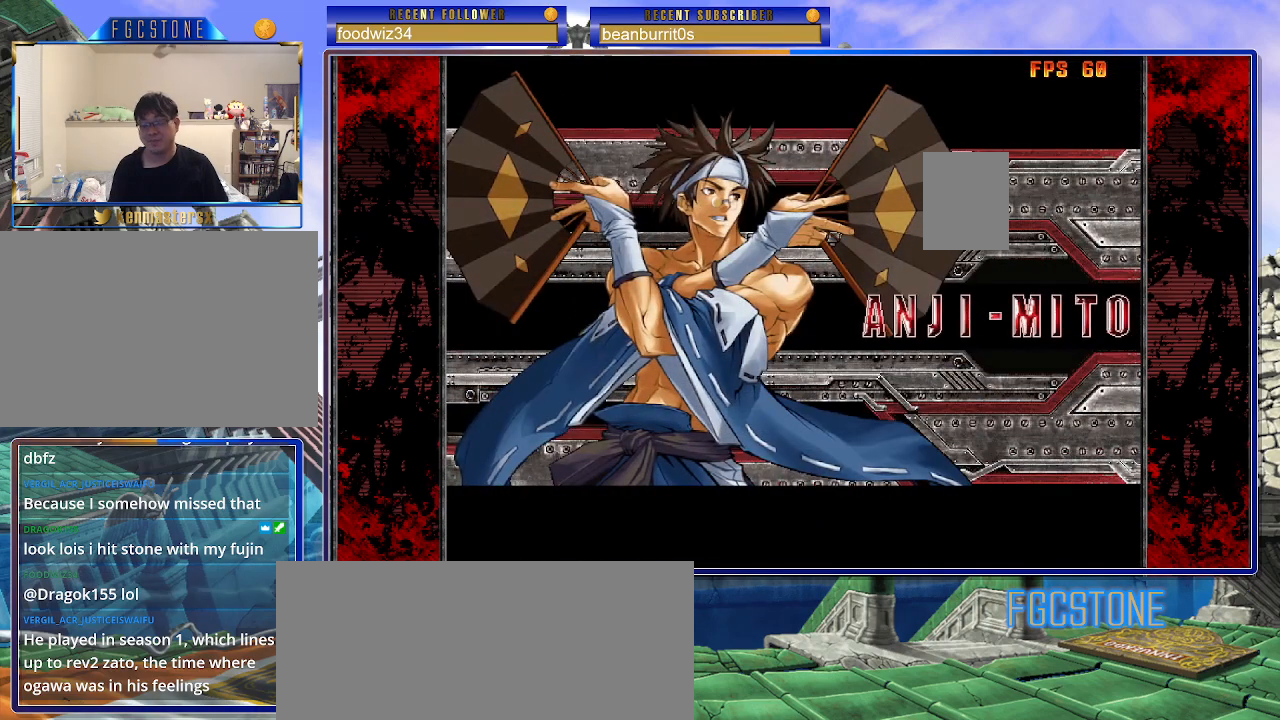
{"buttons": [], "left_stick": "center", "events": [[100, "P", "up"]]}
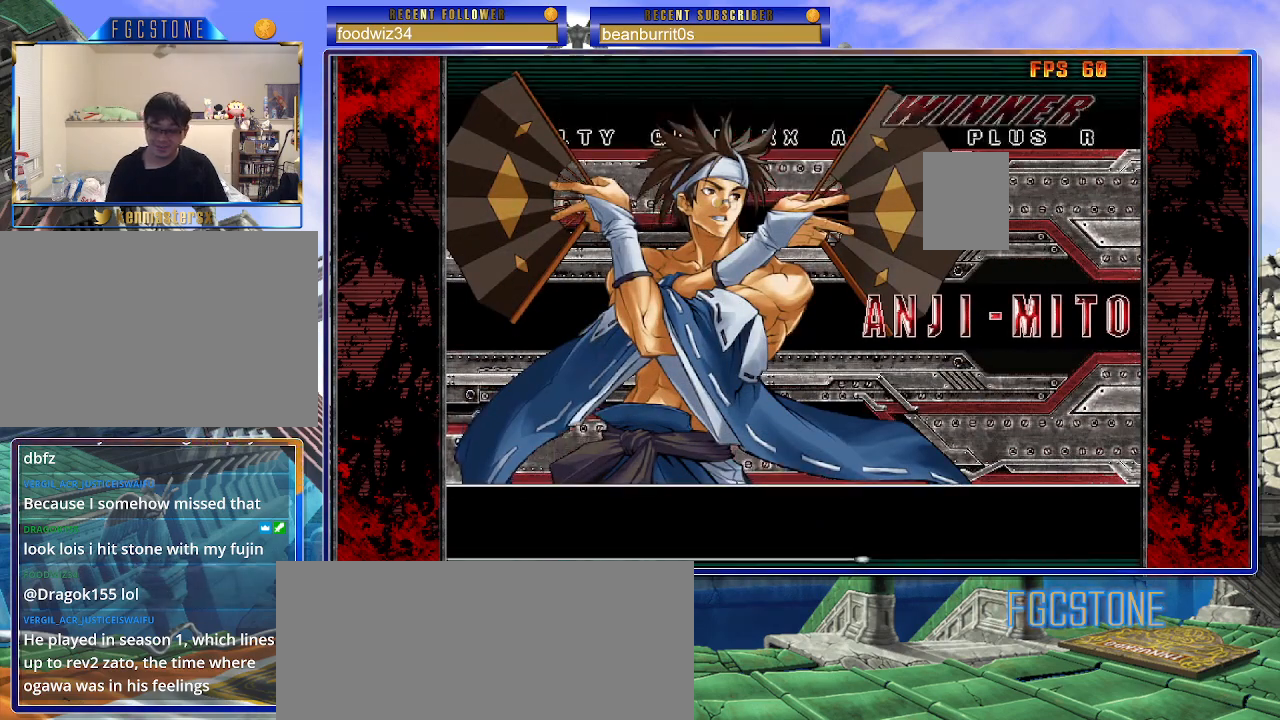
{"buttons": [], "left_stick": "center", "events": []}
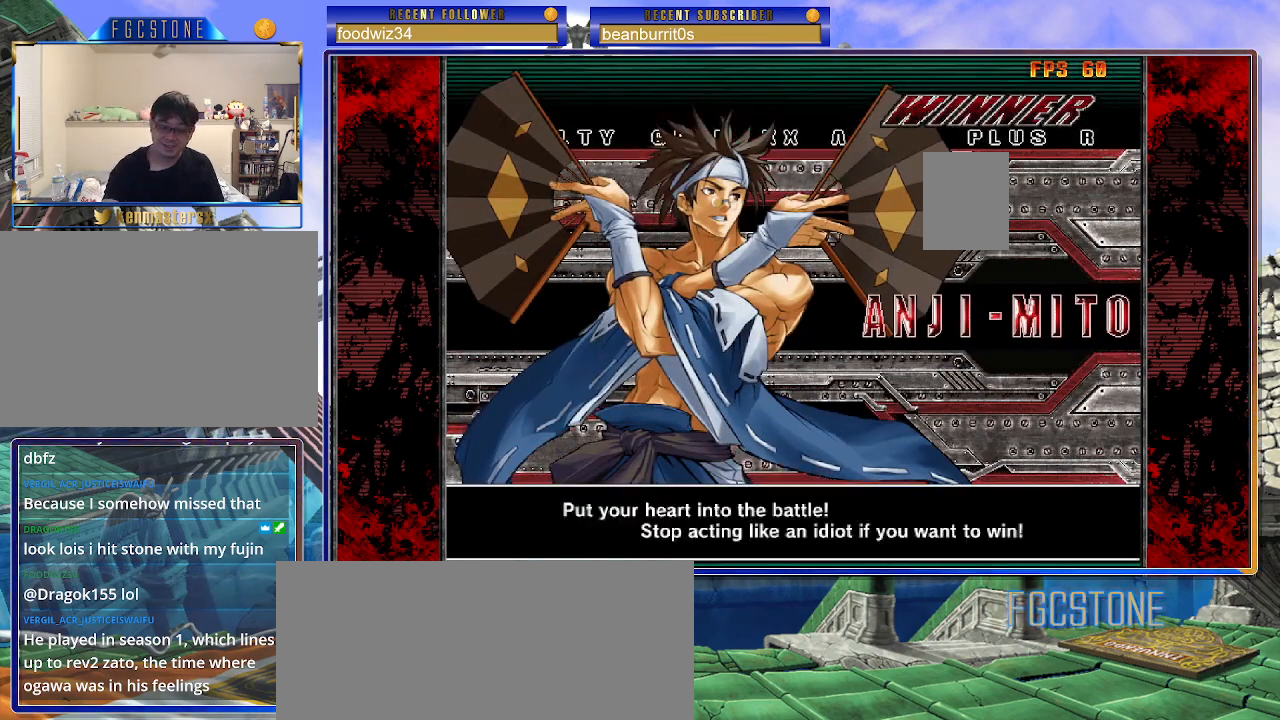
{"buttons": [], "left_stick": "center", "events": [[33, "P", "down"], [150, "P", "up"]]}
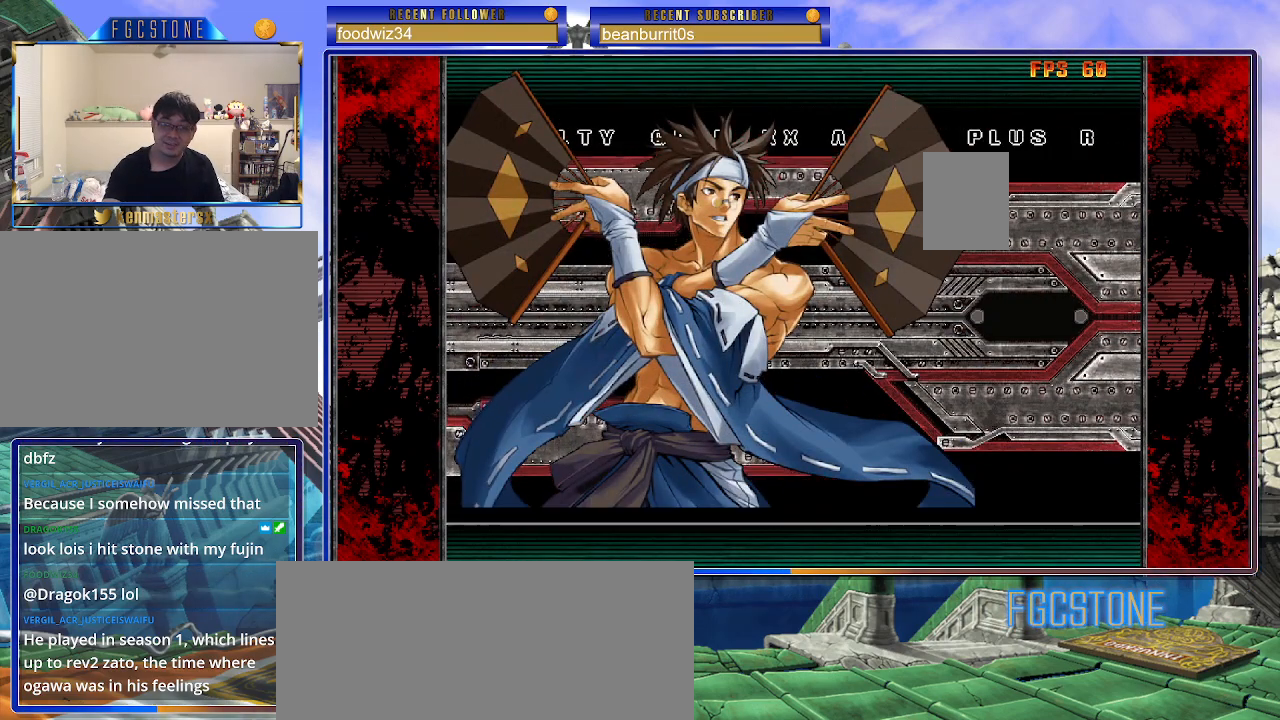
{"buttons": [], "left_stick": "center", "events": []}
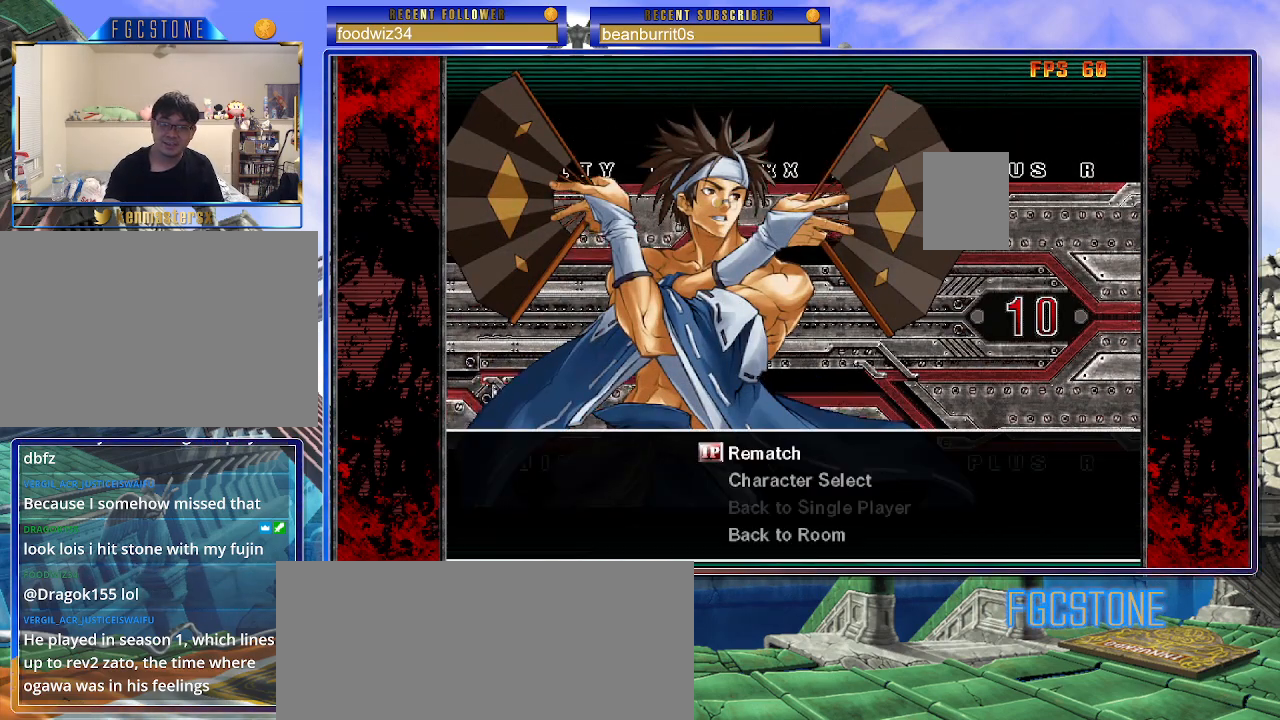
{"buttons": [], "left_stick": "center", "events": [[50, "P", "down"], [150, "P", "up"]]}